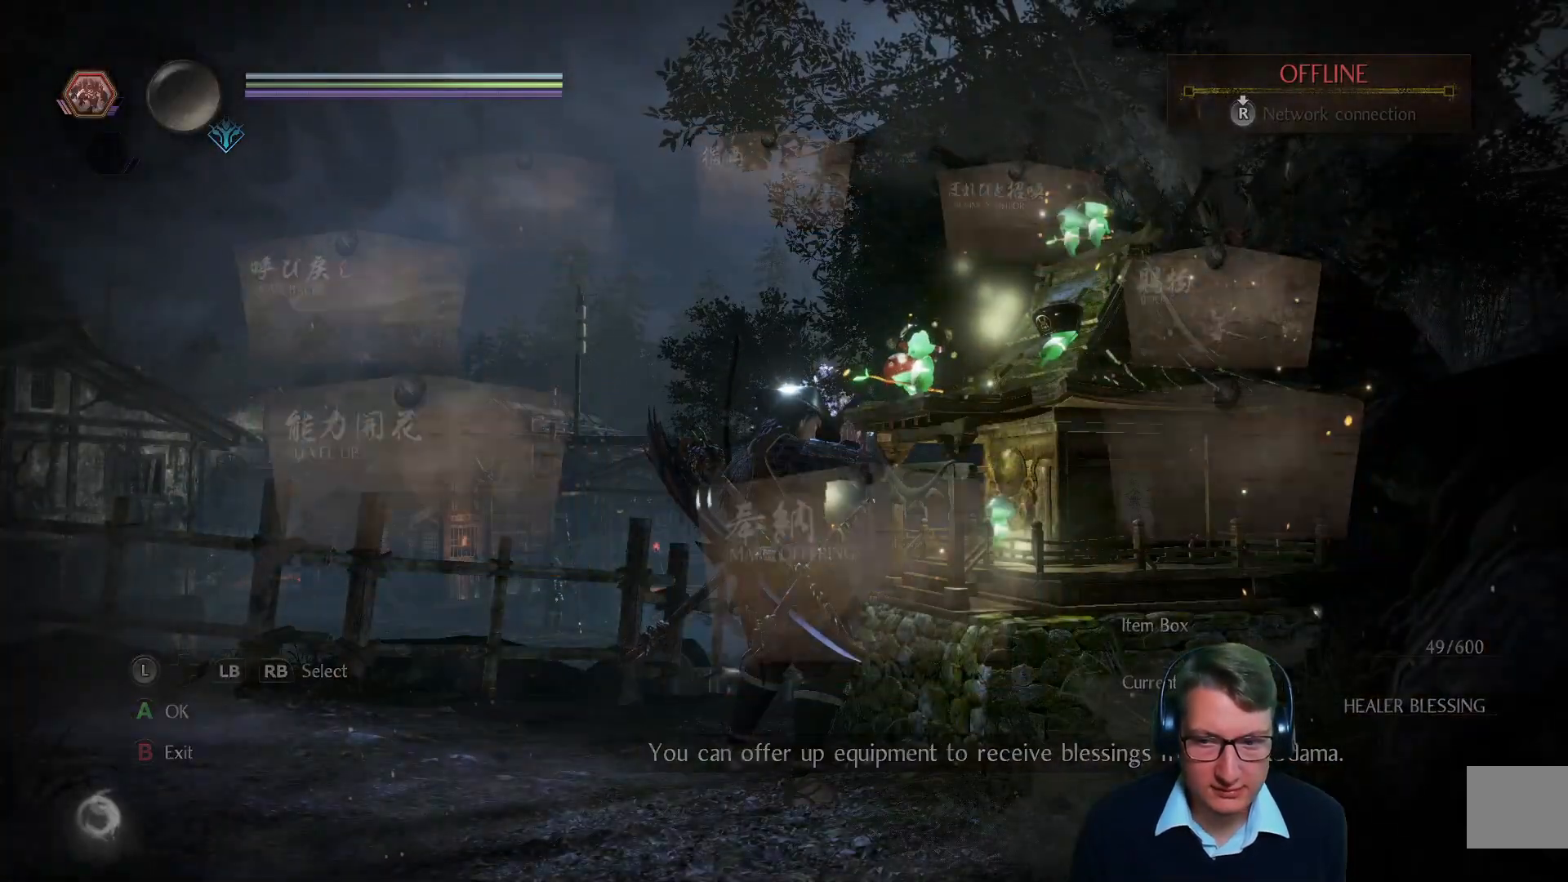
Gameplay with a controller (Xbox layout); each line is a JSON object with the inputs held at the frame after it. "events" lists button and stick changes between this image and that frame as [ms after this image, input, new state], when the widget could be followed in between.
{"buttons": [], "left_stick": "center", "right_stick": "down-left", "events": [[367, "right_stick", "down-left"]]}
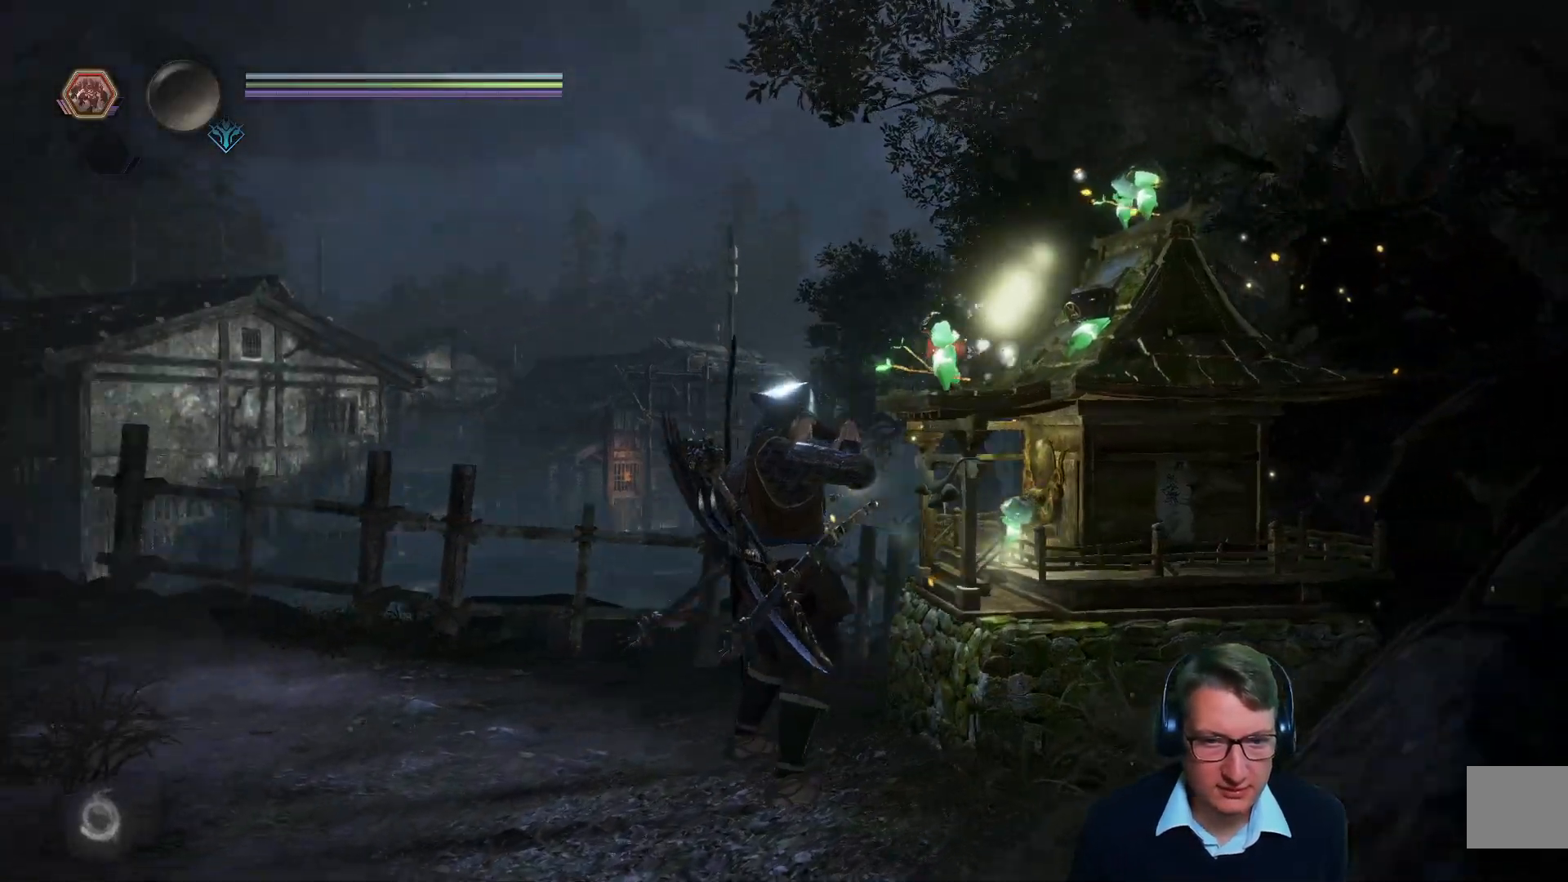
{"buttons": [], "left_stick": "up-left", "right_stick": "center", "events": [[250, "right_stick", "center"], [467, "left_stick", "up-left"]]}
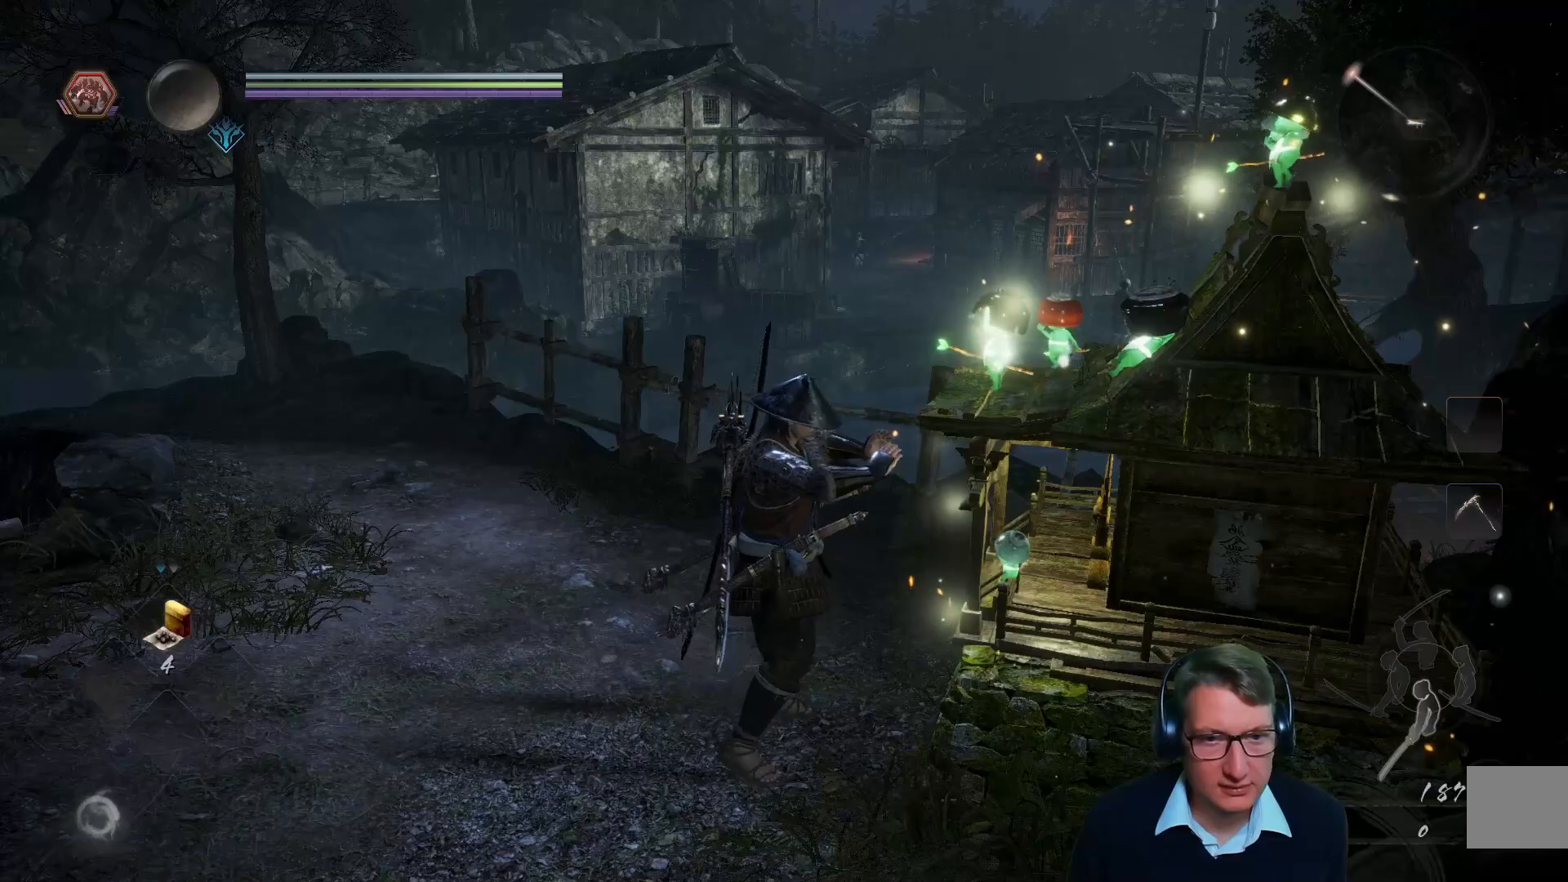
{"buttons": [], "left_stick": "up-left", "right_stick": "center", "events": [[250, "right_stick", "right"], [501, "right_stick", "center"]]}
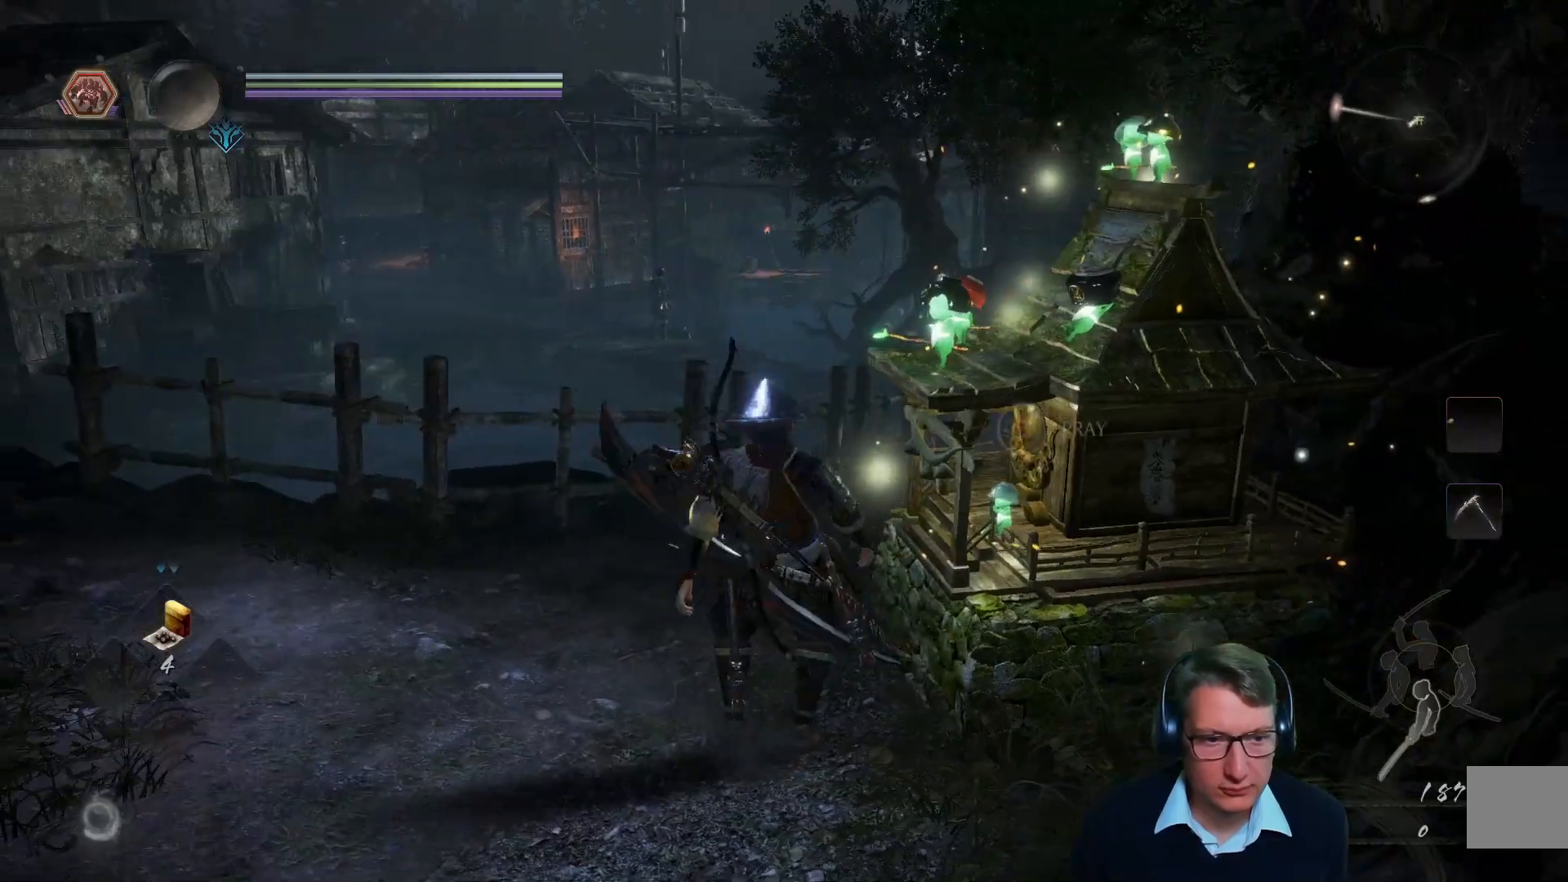
{"buttons": [], "left_stick": "up-right", "right_stick": "center", "events": [[133, "left_stick", "up"], [233, "right_stick", "right"], [450, "left_stick", "up-right"], [450, "right_stick", "center"]]}